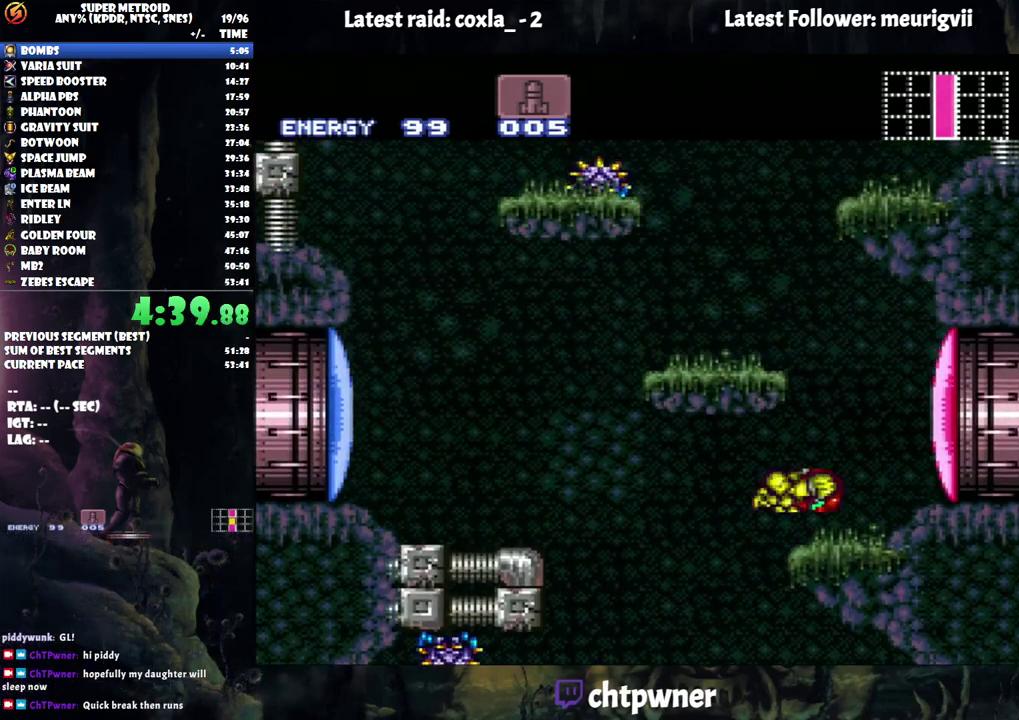
Gameplay with a controller (Nintendo layout); each line is a JSON object with the inputs held at the frame after it. "events" lists button and stick changes between this image and that frame as [ms after this image, input, new state], when the widget could be followed in between. Not read: L3 R3.
{"buttons": ["B", "R1", "DPAD_LEFT"], "events": [[100, "DPAD_RIGHT", "up"], [267, "B", "down"], [267, "R1", "down"], [433, "DPAD_LEFT", "down"]]}
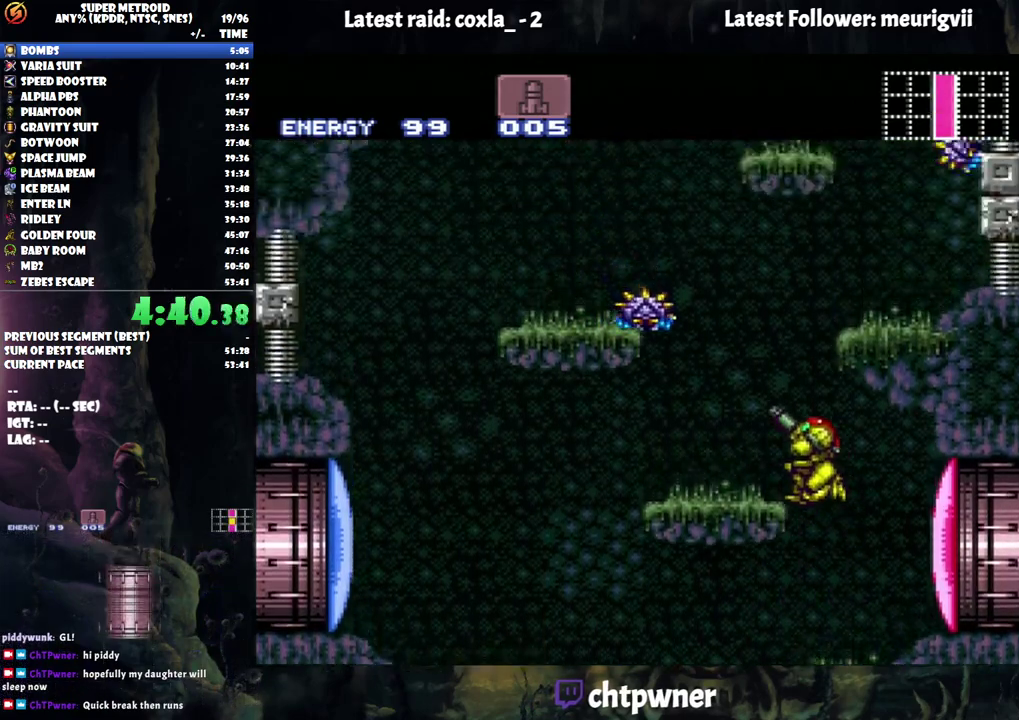
{"buttons": ["B", "DPAD_LEFT"], "events": [[100, "B", "up"], [183, "DPAD_LEFT", "up"], [183, "Y", "down"], [300, "R1", "up"], [300, "Y", "up"], [350, "DPAD_LEFT", "down"], [483, "B", "down"]]}
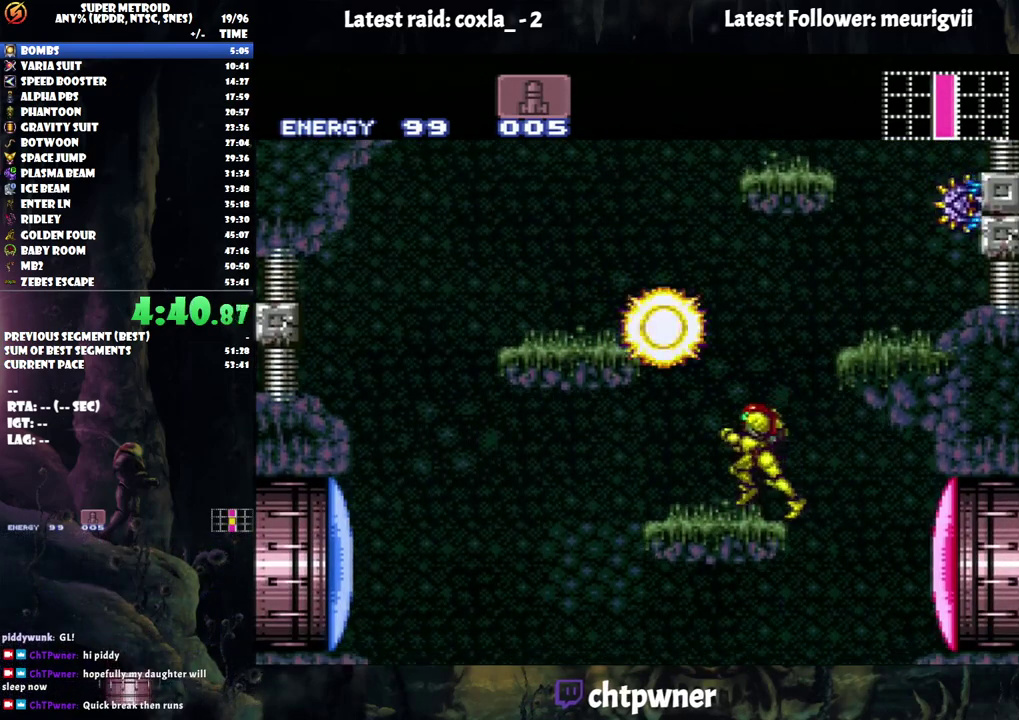
{"buttons": ["B"], "events": [[150, "DPAD_LEFT", "up"], [233, "DPAD_RIGHT", "down"], [500, "DPAD_RIGHT", "up"]]}
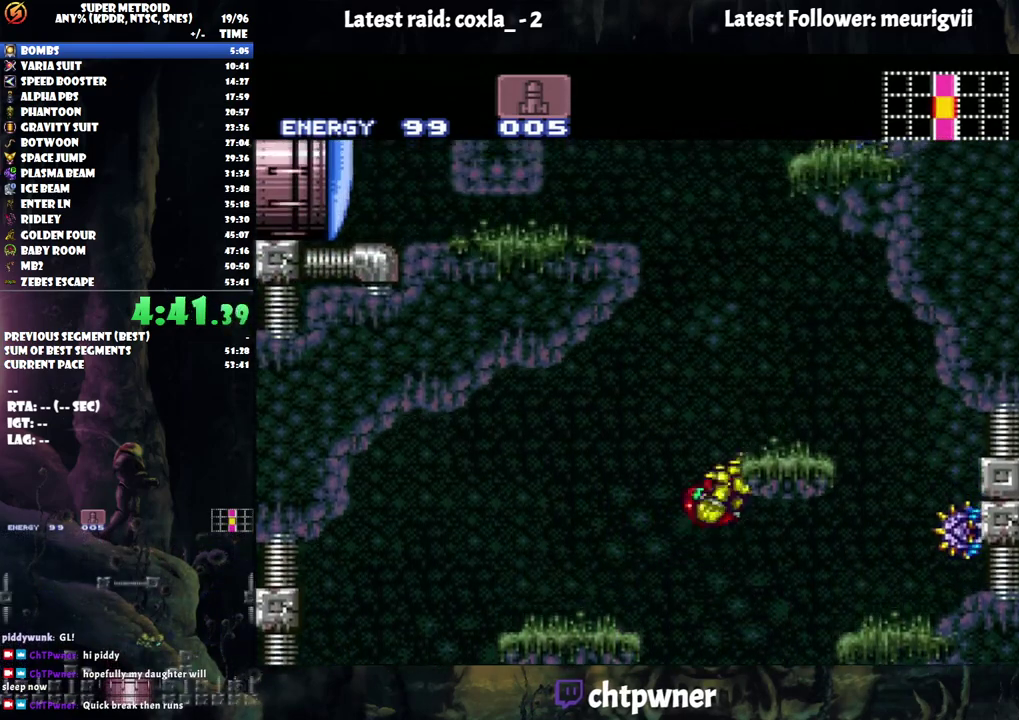
{"buttons": ["B", "DPAD_RIGHT"], "events": [[83, "DPAD_LEFT", "down"], [333, "DPAD_LEFT", "up"], [417, "DPAD_RIGHT", "down"], [433, "B", "up"], [483, "B", "down"]]}
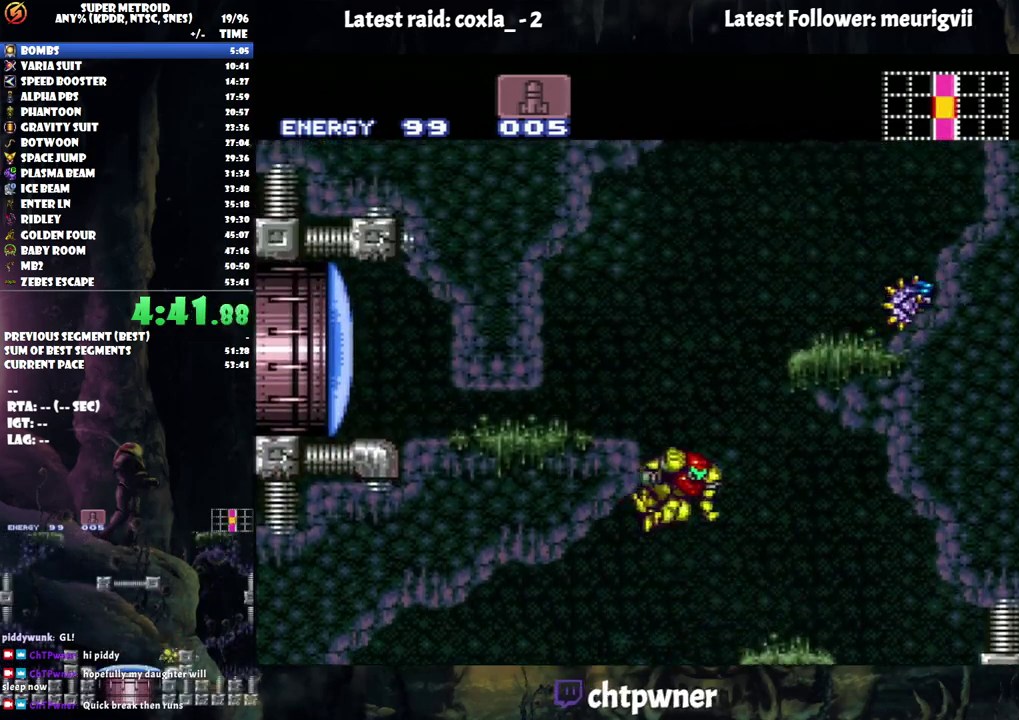
{"buttons": ["L1", "DPAD_RIGHT"], "events": [[400, "B", "up"], [400, "L1", "down"]]}
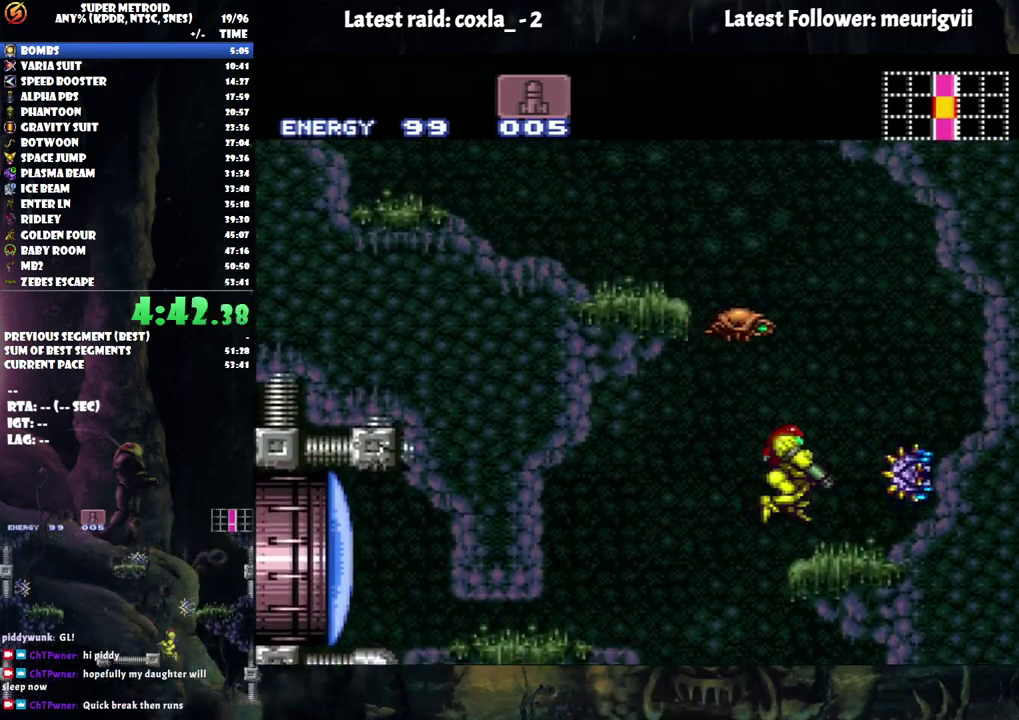
{"buttons": ["B", "DPAD_LEFT"], "events": [[50, "L1", "up"], [117, "DPAD_RIGHT", "up"], [150, "DPAD_LEFT", "down"], [233, "B", "down"]]}
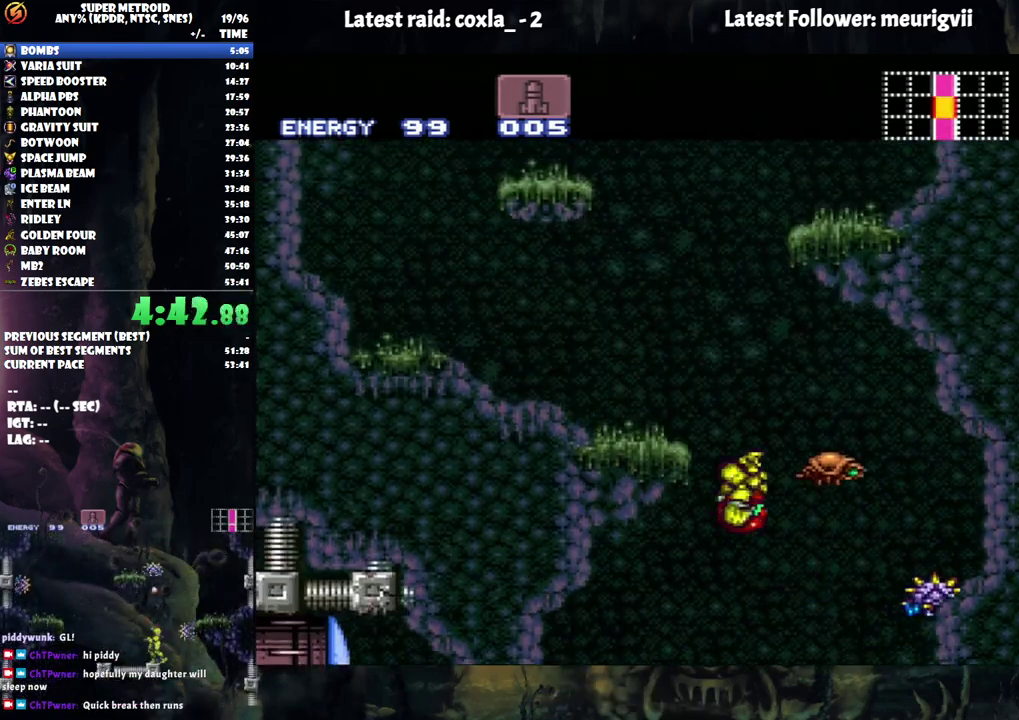
{"buttons": ["B", "DPAD_LEFT"], "events": [[217, "B", "up"], [250, "L1", "down"], [400, "B", "down"], [400, "L1", "up"]]}
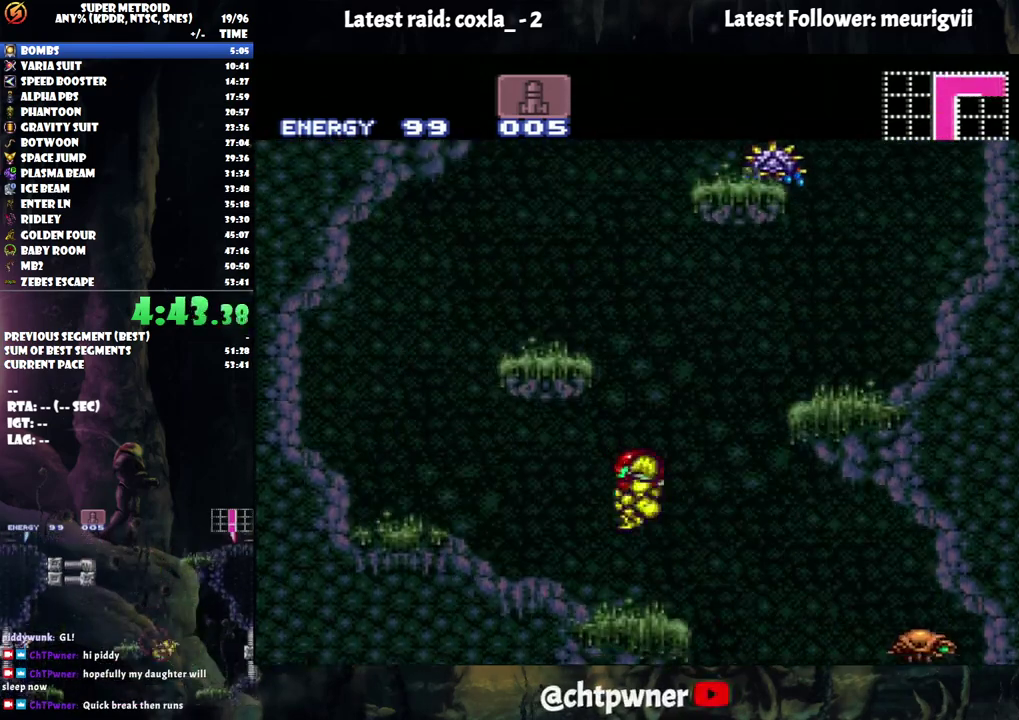
{"buttons": ["B", "DPAD_LEFT"], "events": [[333, "B", "up"], [333, "L1", "down"], [450, "B", "down"], [467, "L1", "up"]]}
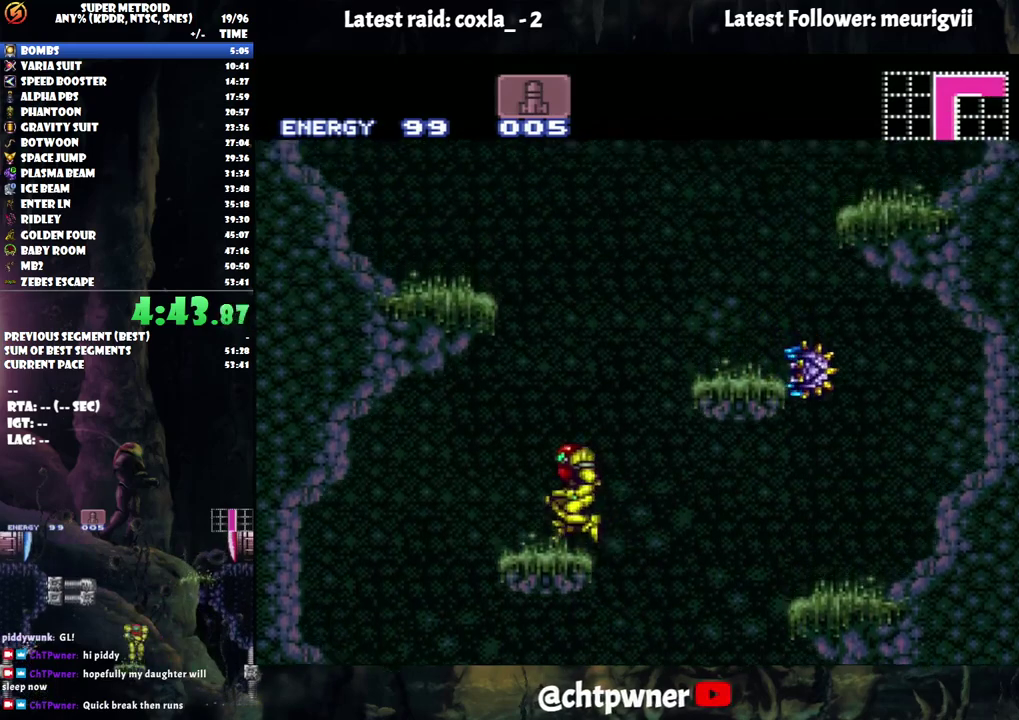
{"buttons": ["L1", "DPAD_LEFT"], "events": [[383, "L1", "down"], [450, "B", "up"]]}
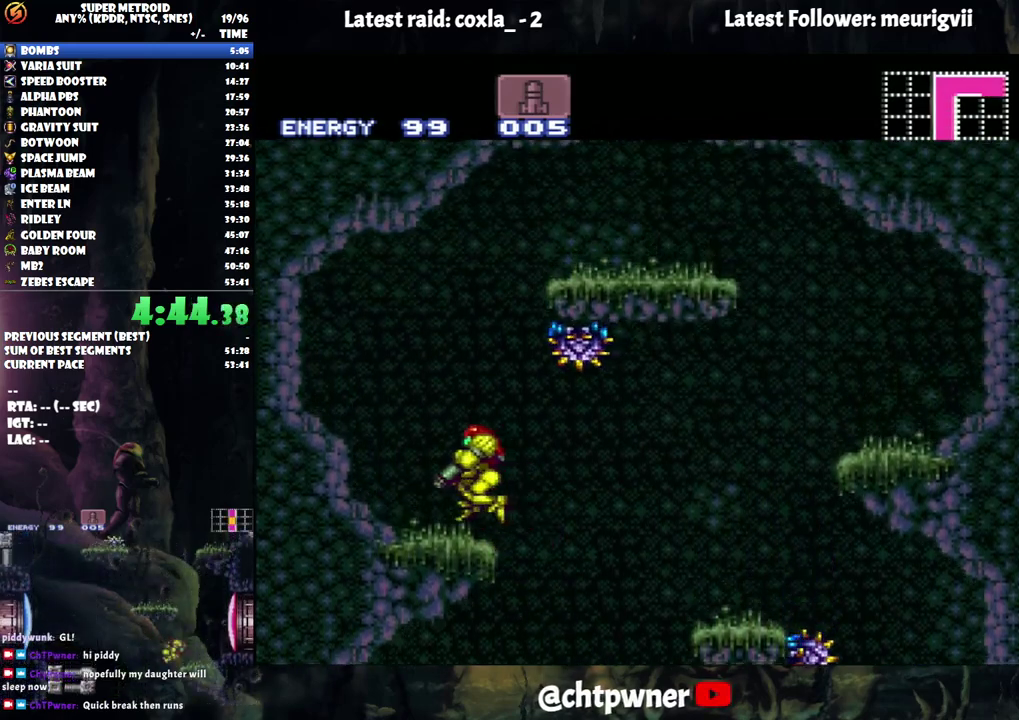
{"buttons": ["B", "DPAD_RIGHT"], "events": [[67, "B", "down"], [67, "L1", "up"], [117, "DPAD_LEFT", "up"], [183, "DPAD_RIGHT", "down"], [283, "Y", "down"], [500, "Y", "up"]]}
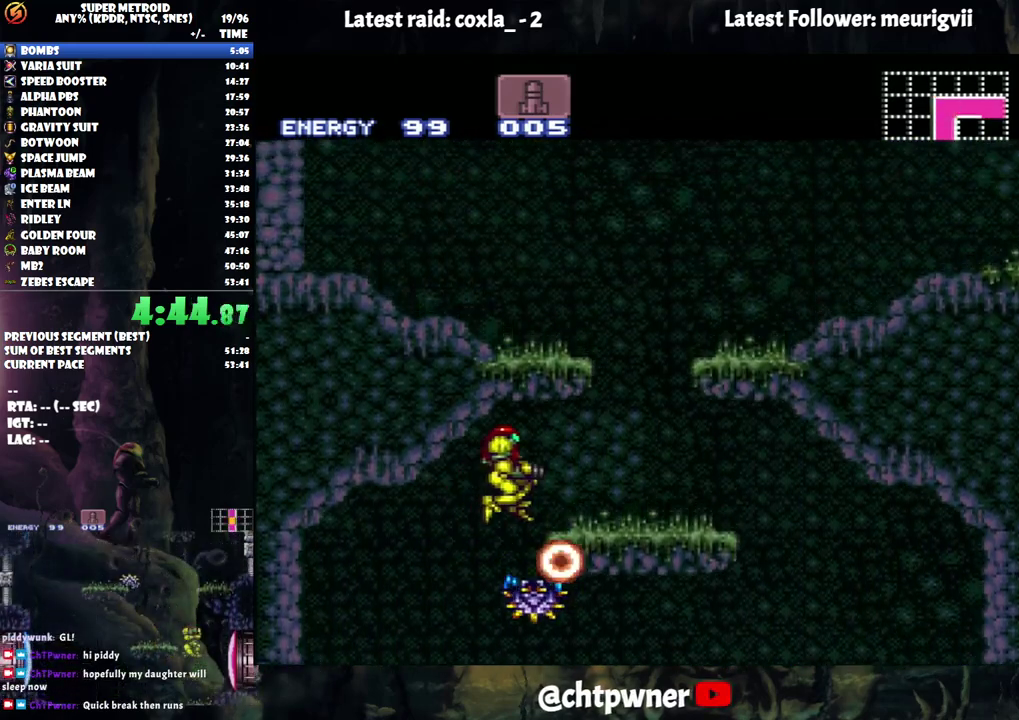
{"buttons": ["A", "B", "DPAD_RIGHT"], "events": [[83, "B", "up"], [133, "A", "down"], [483, "B", "down"]]}
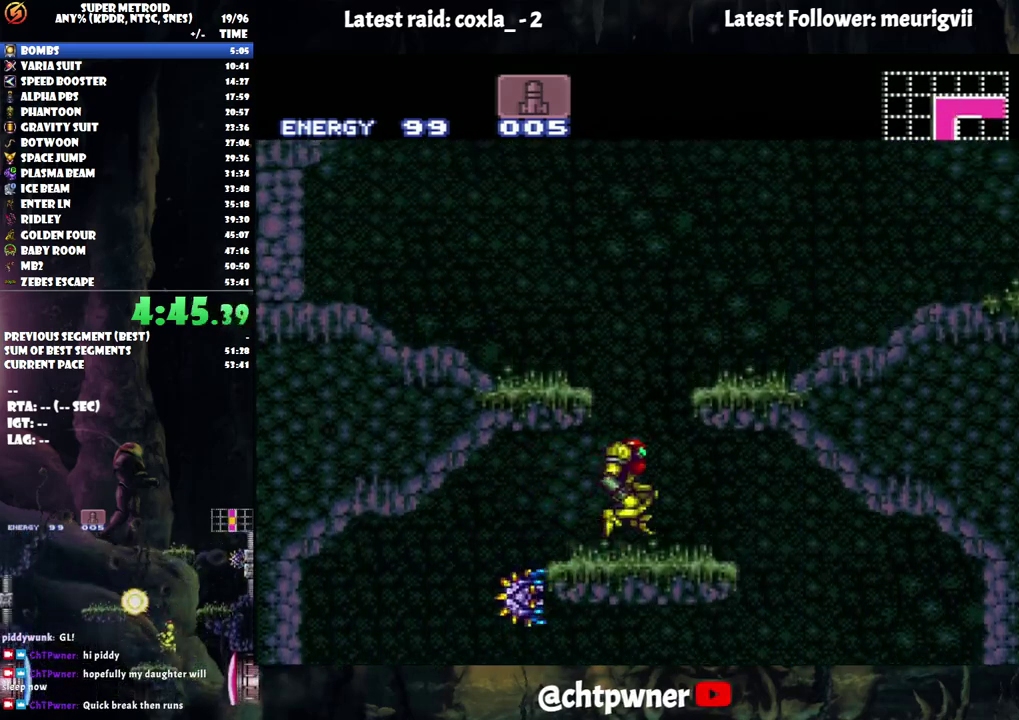
{"buttons": ["A", "DPAD_RIGHT"], "events": [[233, "B", "up"], [383, "R1", "down"], [500, "R1", "up"]]}
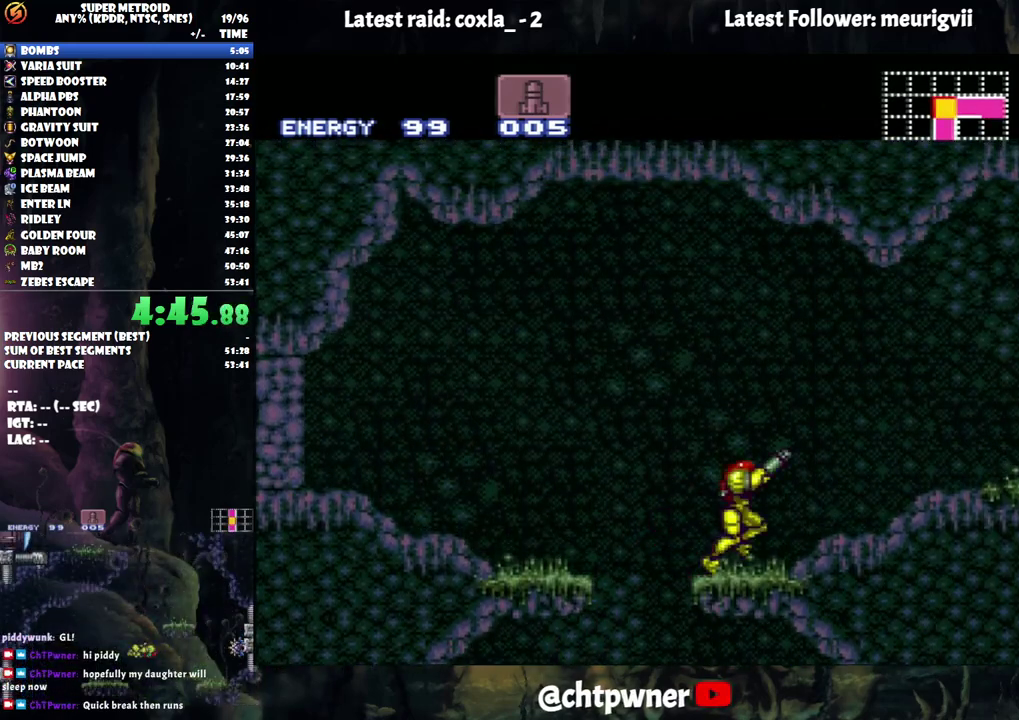
{"buttons": ["A", "L1", "DPAD_RIGHT"], "events": [[83, "R1", "down"], [167, "L1", "down"], [183, "R1", "up"], [283, "L1", "up"], [283, "R1", "down"], [350, "L1", "down"], [400, "R1", "up"]]}
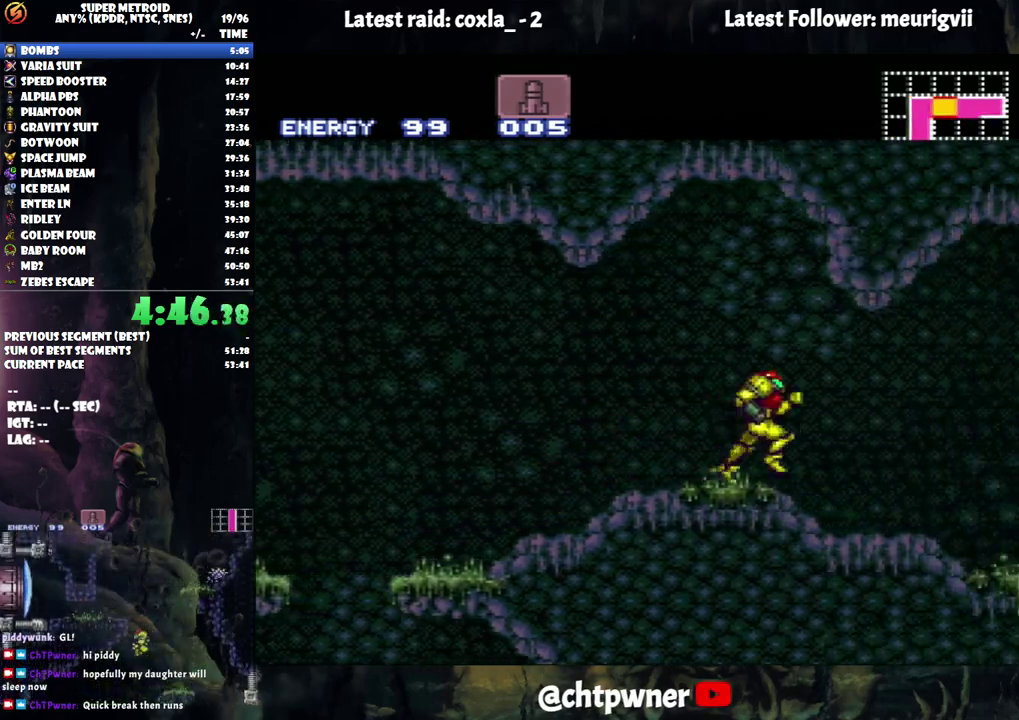
{"buttons": ["B"], "events": [[17, "L1", "up"], [233, "B", "down"], [267, "A", "up"], [400, "B", "up"], [467, "B", "down"], [467, "DPAD_RIGHT", "up"]]}
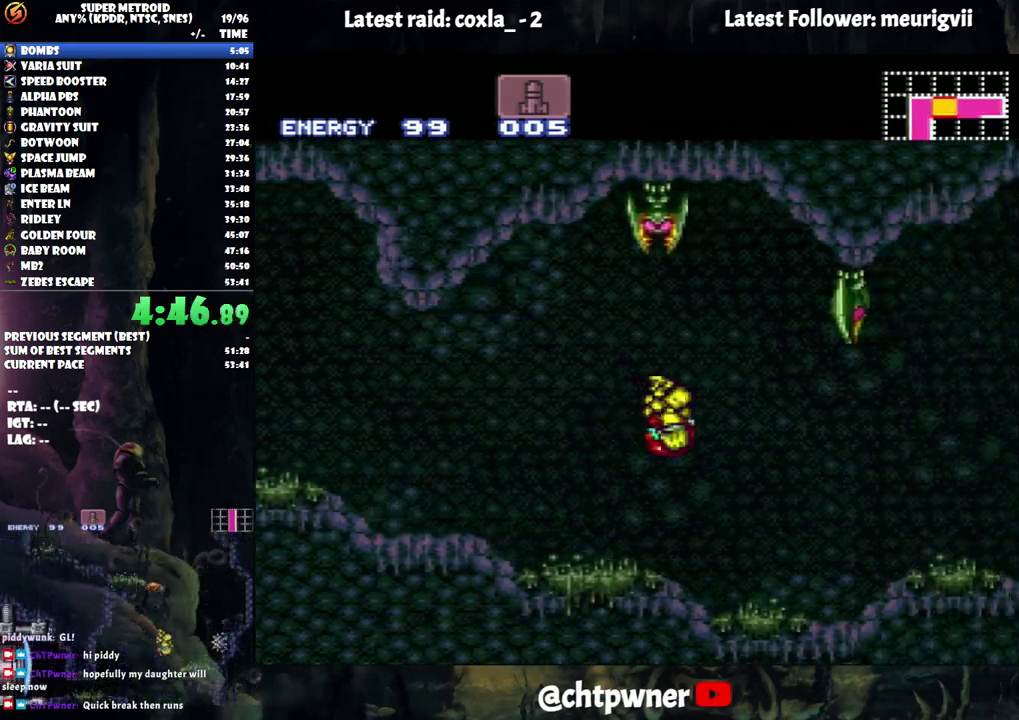
{"buttons": ["B", "DPAD_DOWN", "DPAD_RIGHT"], "events": [[50, "DPAD_DOWN", "down"], [133, "DPAD_DOWN", "up"], [317, "DPAD_DOWN", "down"], [367, "DPAD_RIGHT", "down"]]}
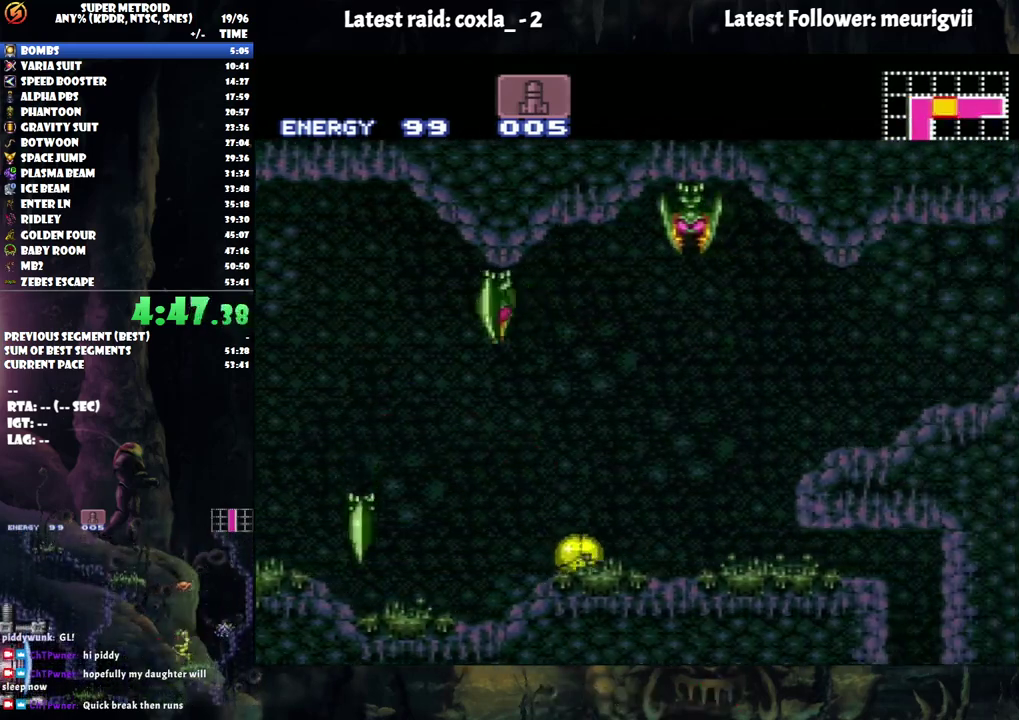
{"buttons": [], "events": [[300, "DPAD_DOWN", "up"], [367, "B", "up"], [433, "DPAD_RIGHT", "up"]]}
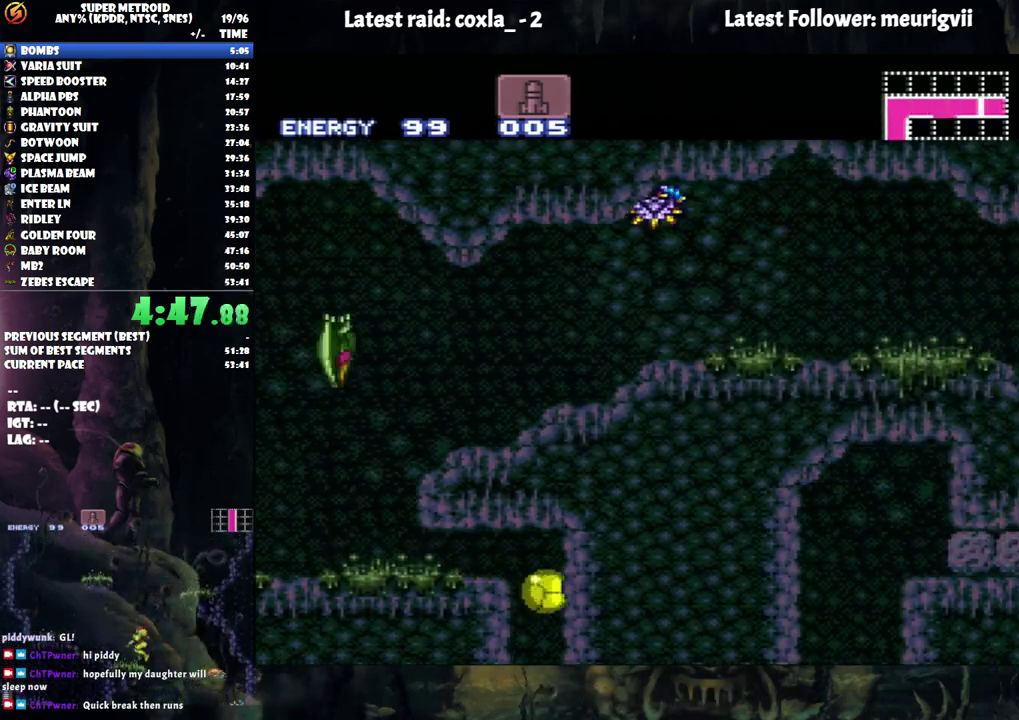
{"buttons": ["DPAD_RIGHT"], "events": [[467, "DPAD_RIGHT", "down"]]}
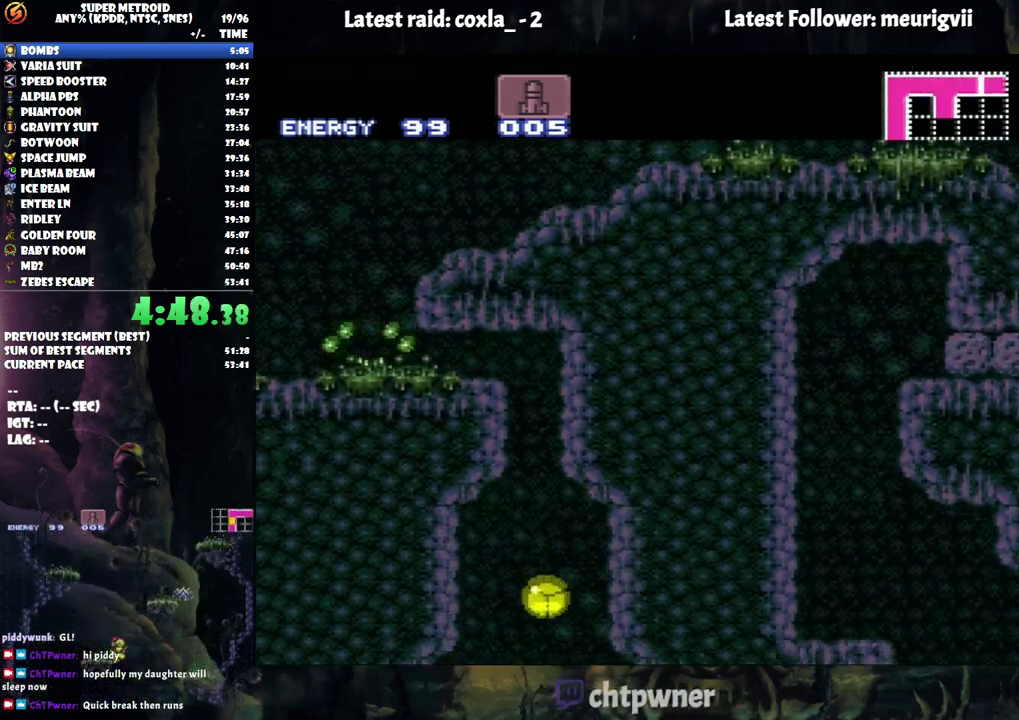
{"buttons": [], "events": [[367, "DPAD_RIGHT", "up"]]}
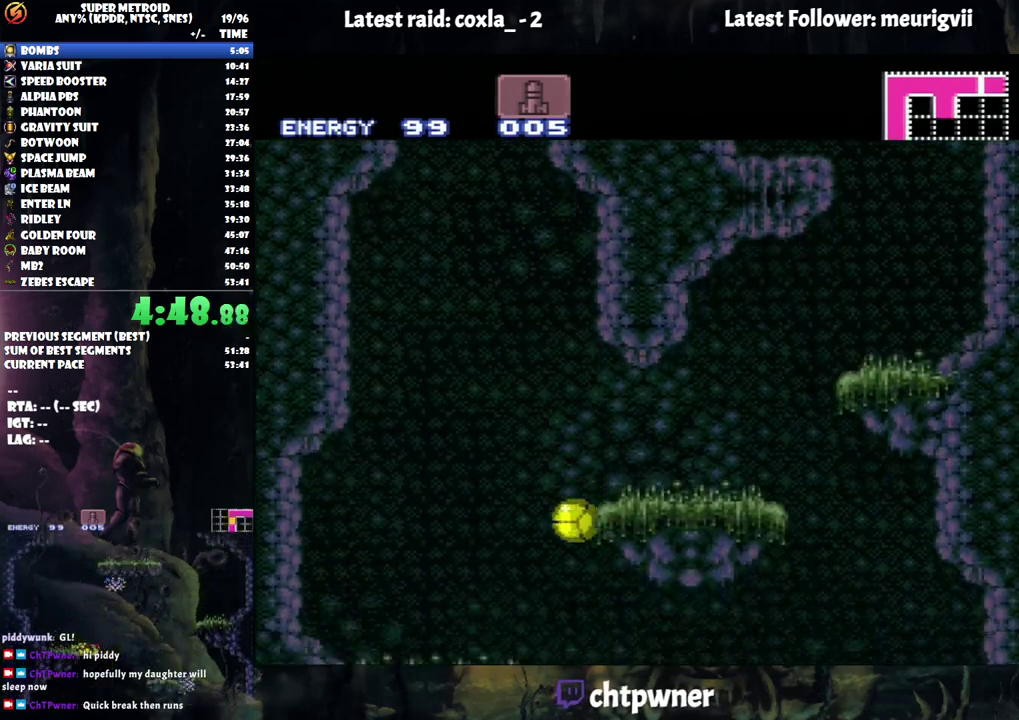
{"buttons": [], "events": []}
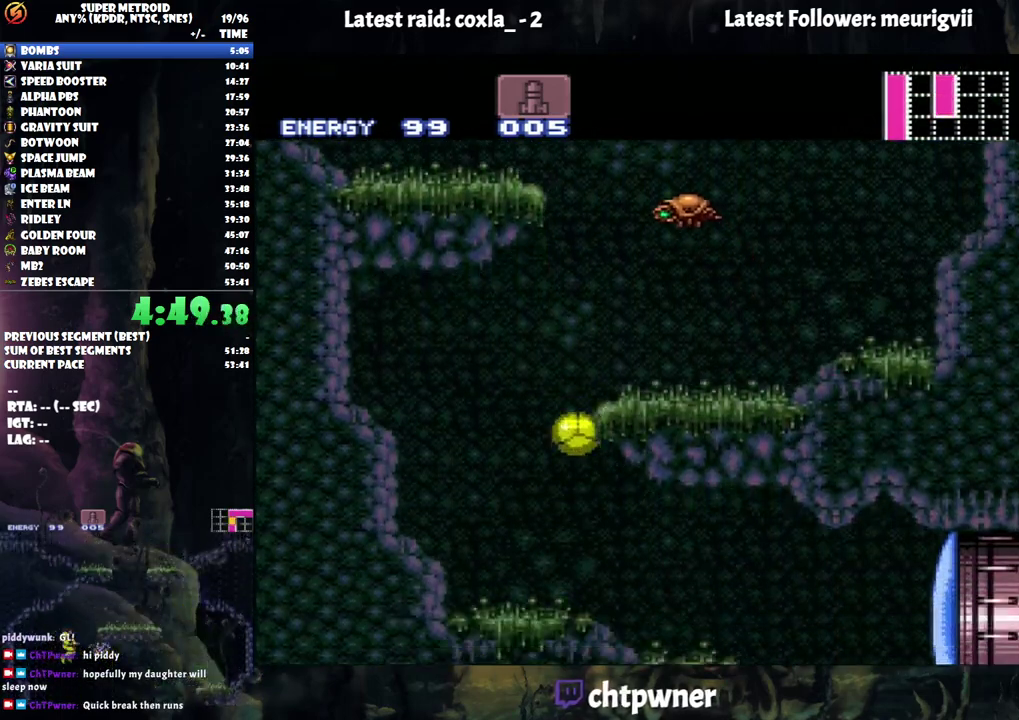
{"buttons": ["A", "DPAD_RIGHT"], "events": [[33, "DPAD_UP", "down"], [150, "DPAD_RIGHT", "down"], [150, "DPAD_UP", "up"], [250, "Y", "down"], [383, "Y", "up"], [467, "A", "down"]]}
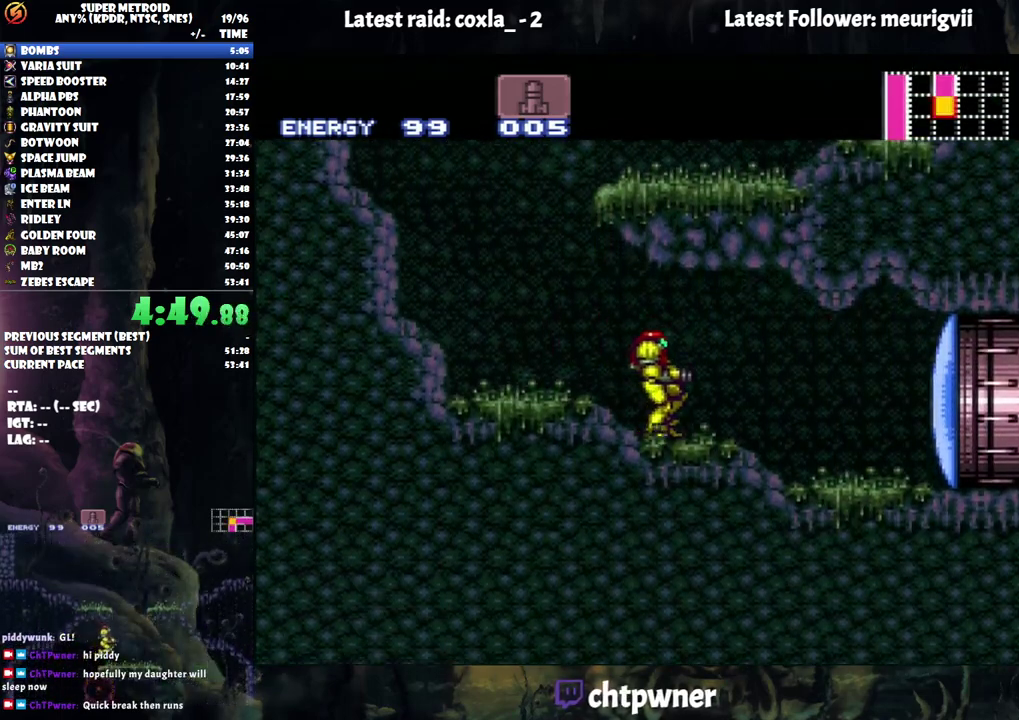
{"buttons": ["A", "L1", "DPAD_RIGHT"], "events": [[183, "R1", "down"], [267, "R1", "up"], [350, "R1", "down"], [417, "L1", "down"], [483, "R1", "up"]]}
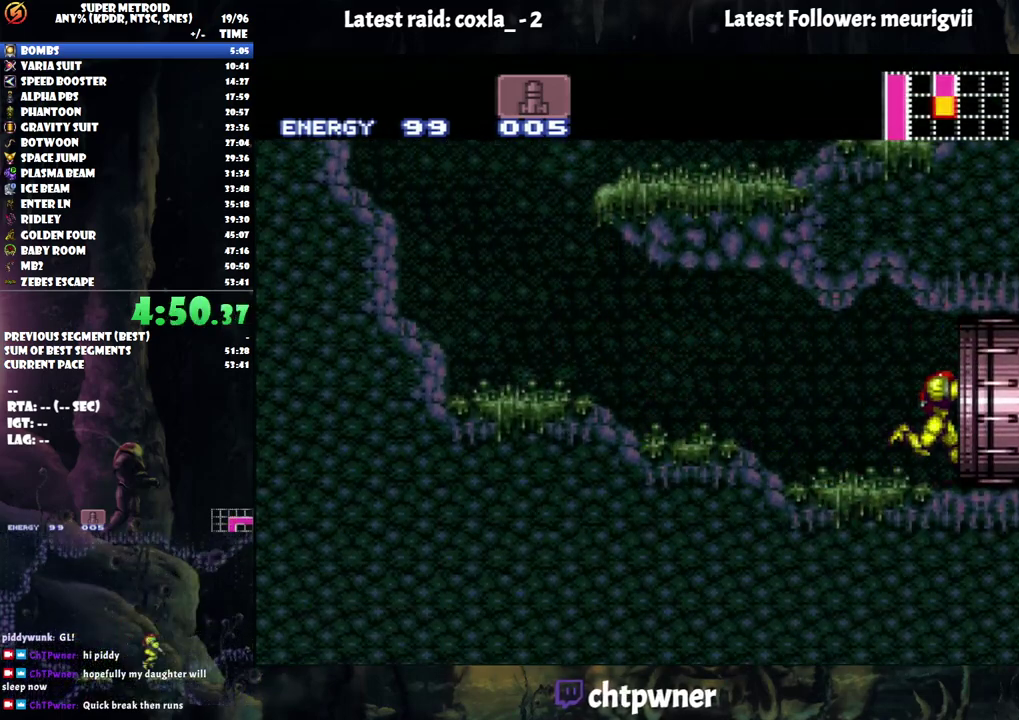
{"buttons": ["A", "DPAD_DOWN", "DPAD_RIGHT"], "events": [[33, "L1", "up"], [433, "DPAD_DOWN", "down"]]}
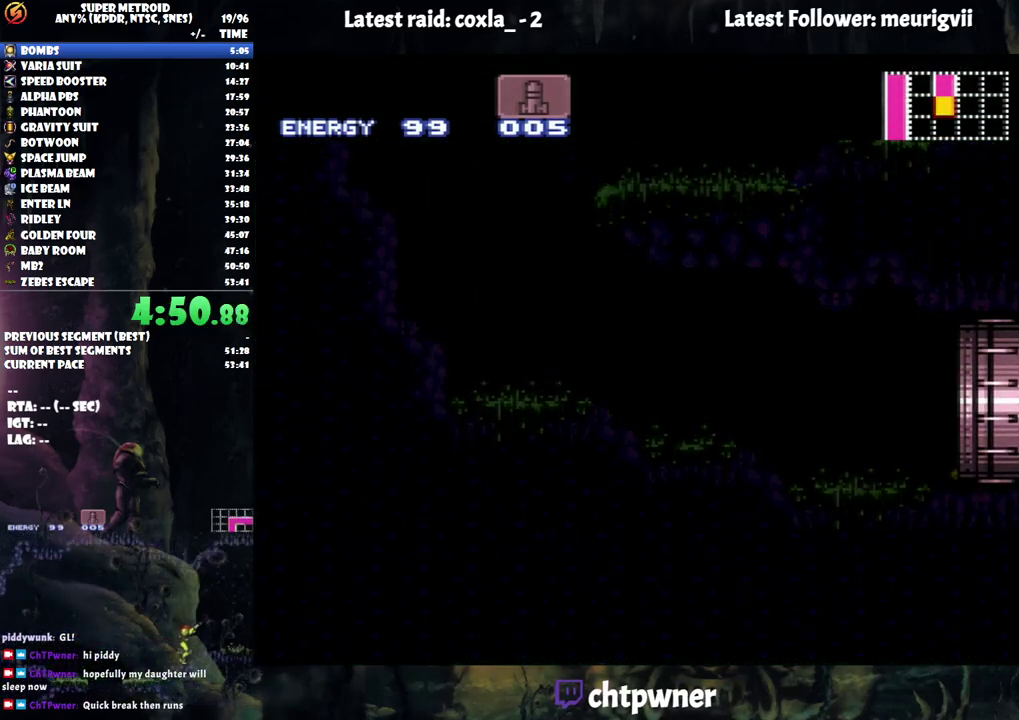
{"buttons": ["A", "DPAD_RIGHT"], "events": [[233, "DPAD_DOWN", "up"]]}
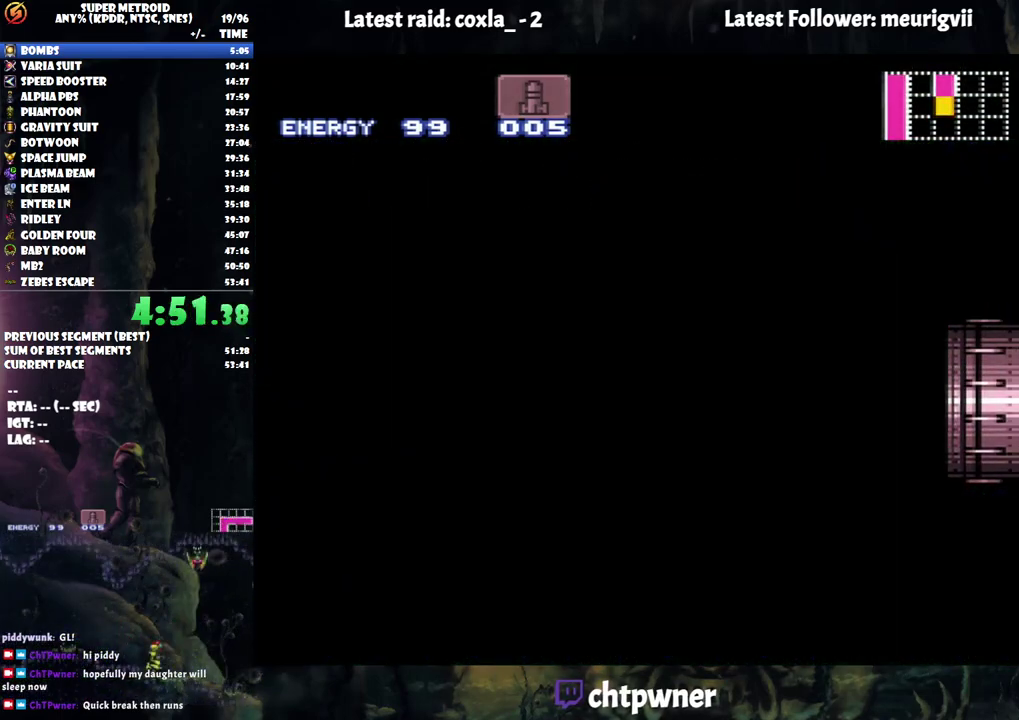
{"buttons": ["A", "DPAD_RIGHT"], "events": []}
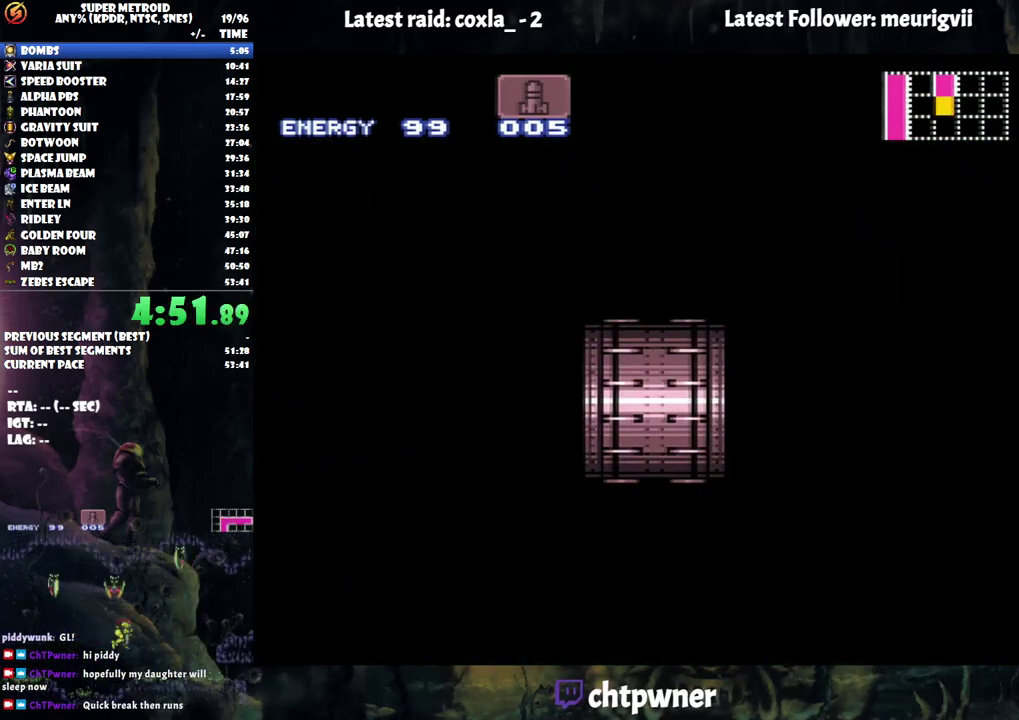
{"buttons": ["A", "DPAD_RIGHT"], "events": []}
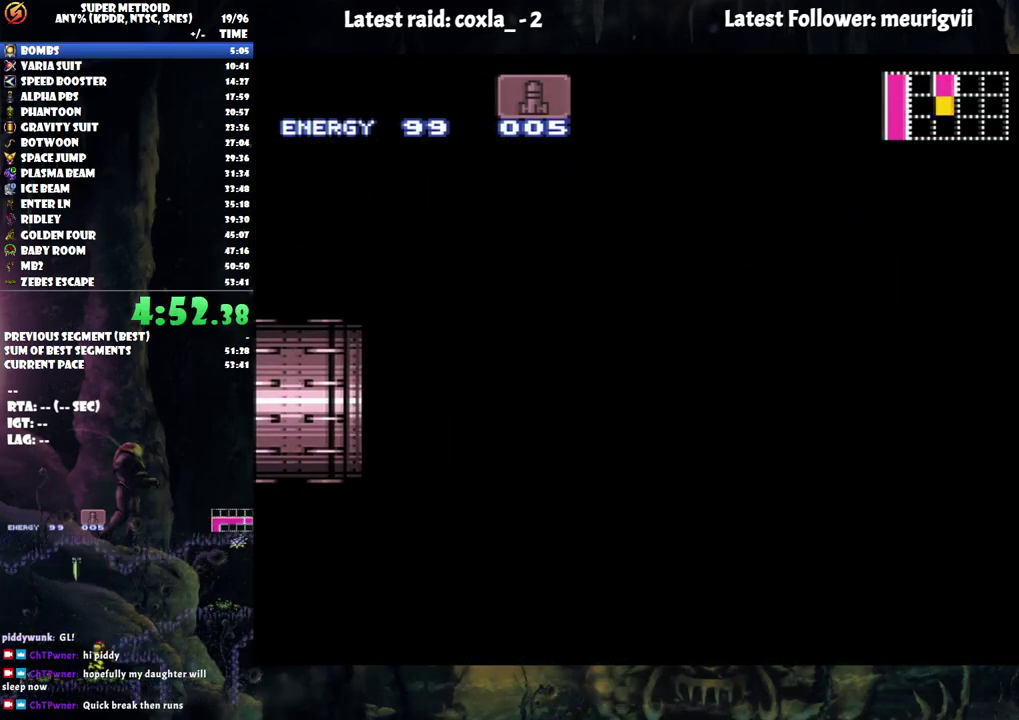
{"buttons": ["A", "DPAD_RIGHT"], "events": []}
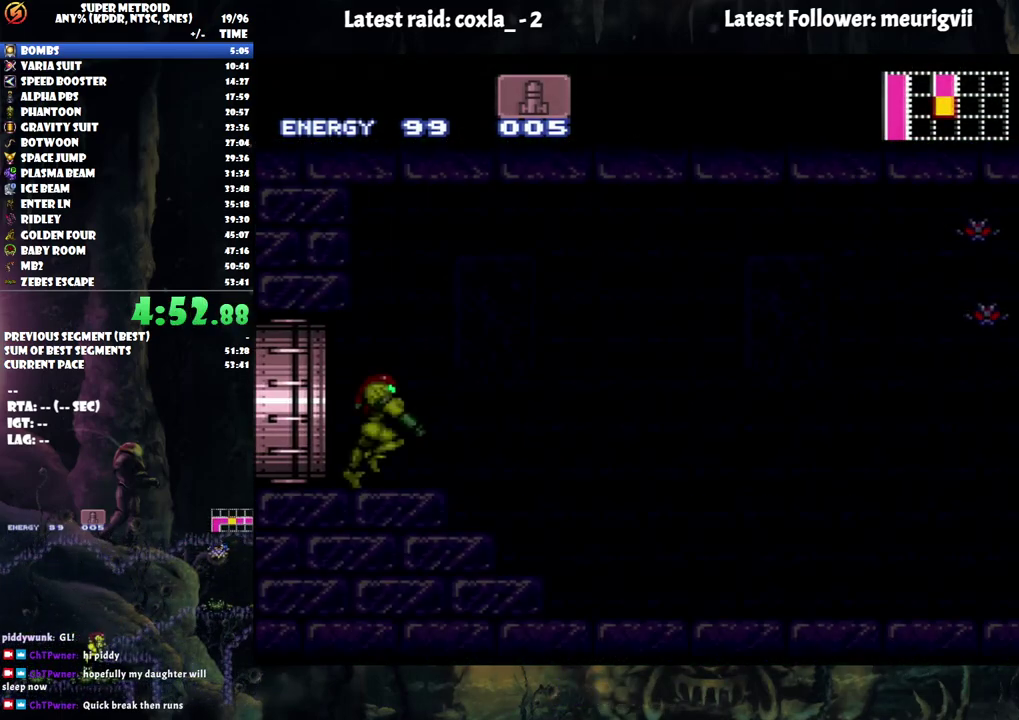
{"buttons": ["A", "DPAD_RIGHT"], "events": [[367, "X", "down"], [433, "X", "up"]]}